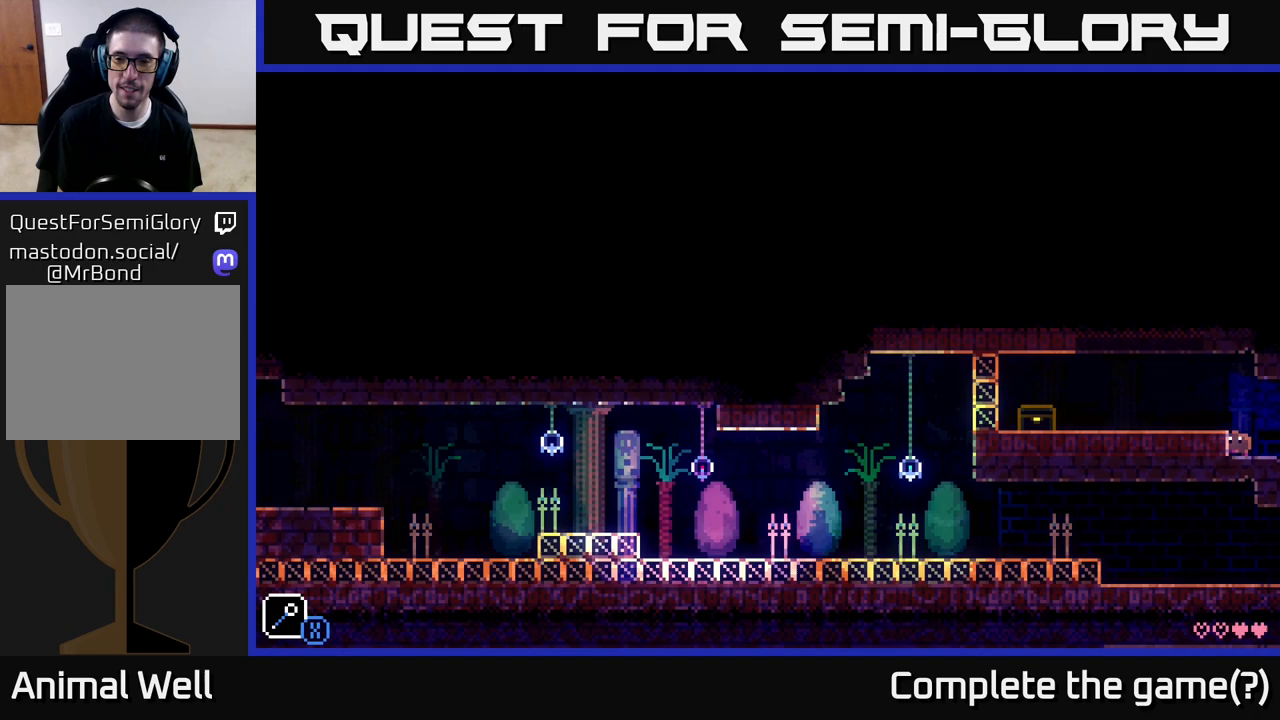
Gameplay with a controller (Xbox layout); each line is a JSON object with the inputs held at the frame after it. "events" lists button and stick changes between this image and that frame as [ms after this image, input, new state], when the widget could be followed in between.
{"buttons": [], "left_stick": "left", "right_stick": "center", "events": [[50, "A", "down"], [133, "A", "up"]]}
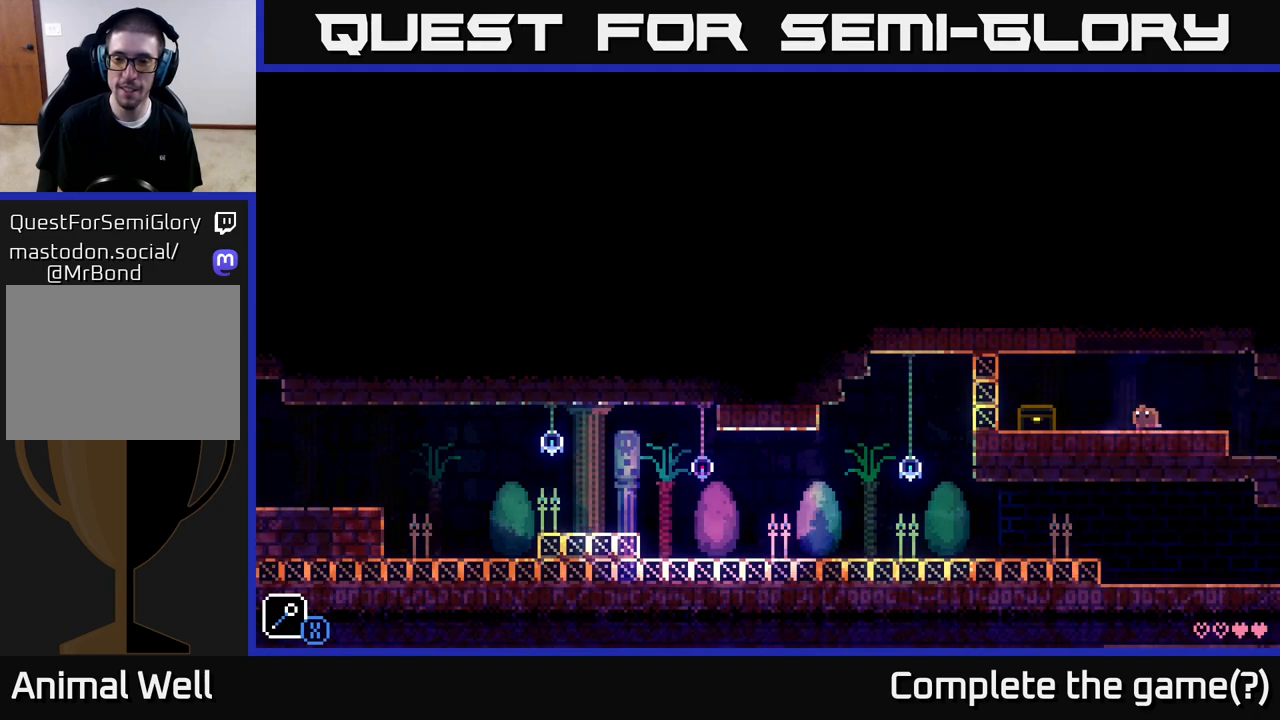
{"buttons": [], "left_stick": "center", "right_stick": "center", "events": [[417, "left_stick", "center"]]}
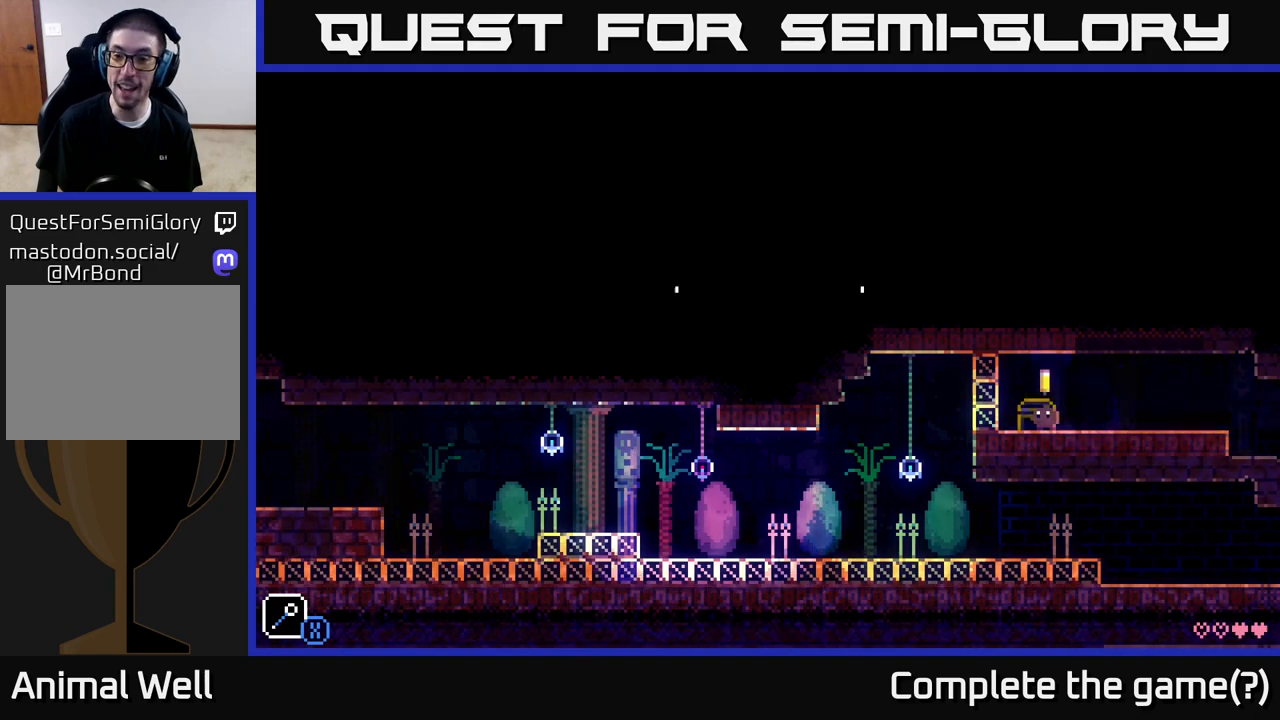
{"buttons": [], "left_stick": "center", "right_stick": "center", "events": [[17, "B", "down"], [100, "B", "up"]]}
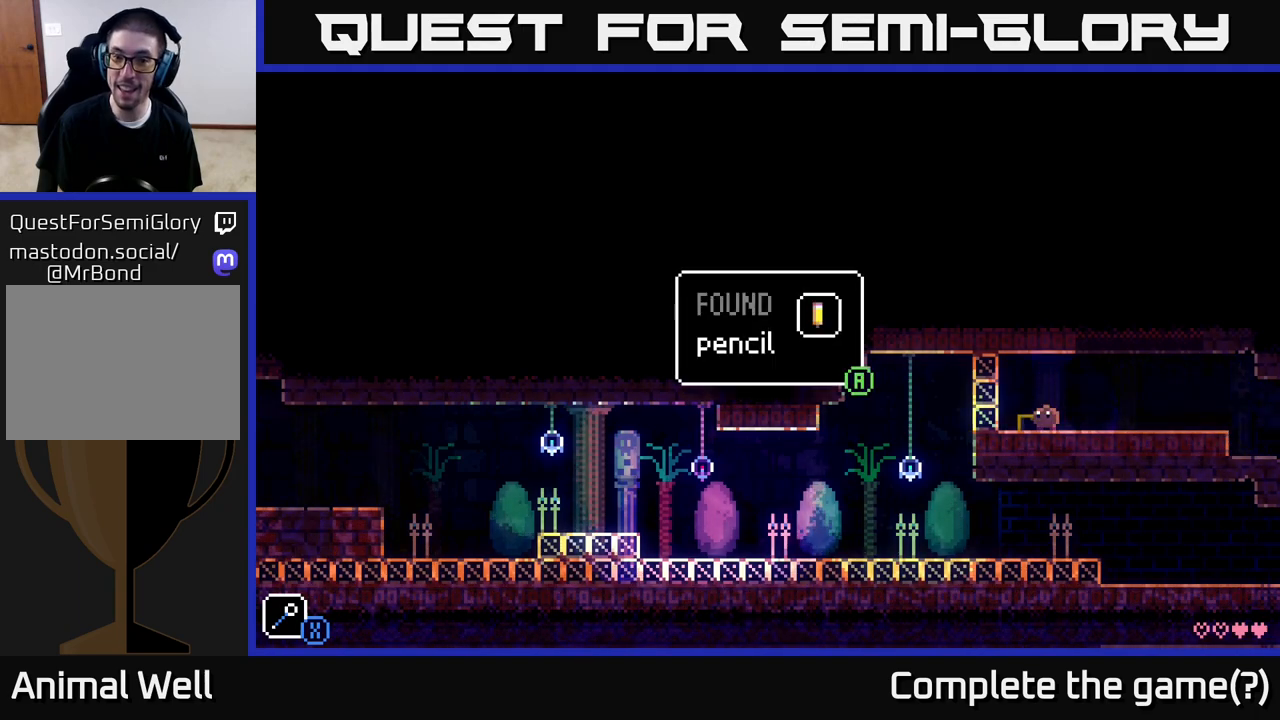
{"buttons": [], "left_stick": "center", "right_stick": "center", "events": []}
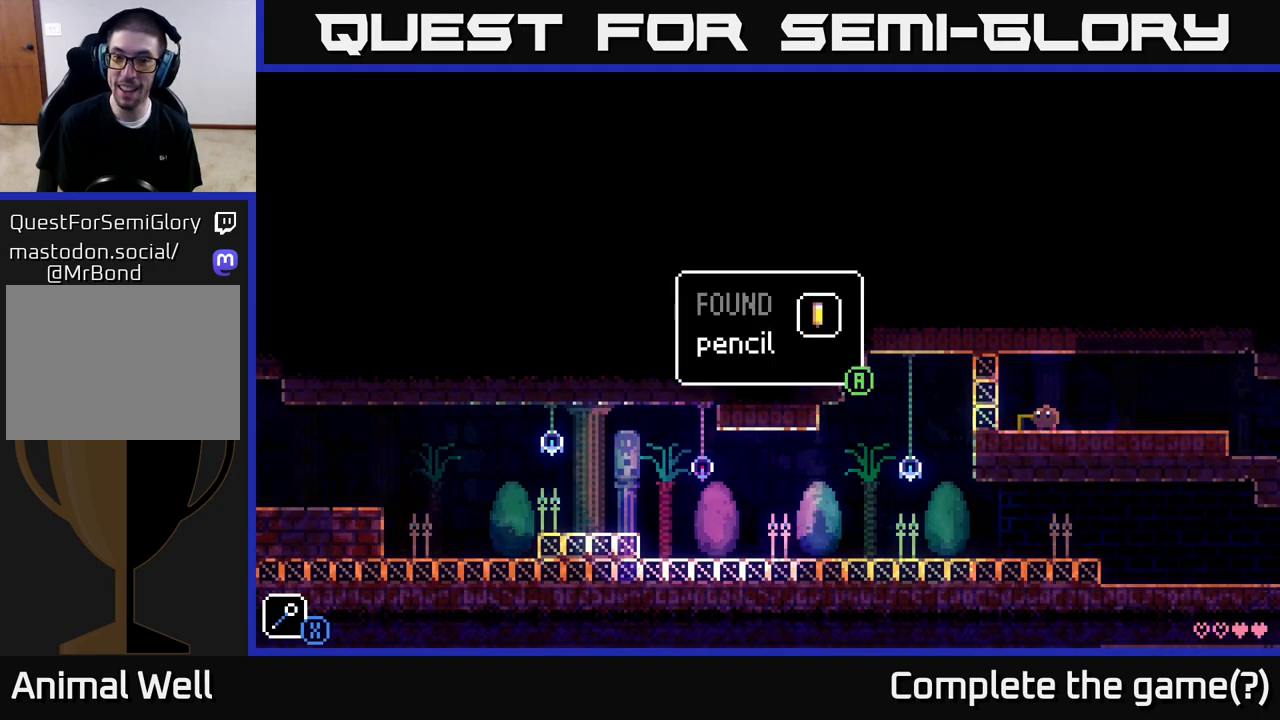
{"buttons": ["A"], "left_stick": "center", "right_stick": "center", "events": [[417, "A", "down"]]}
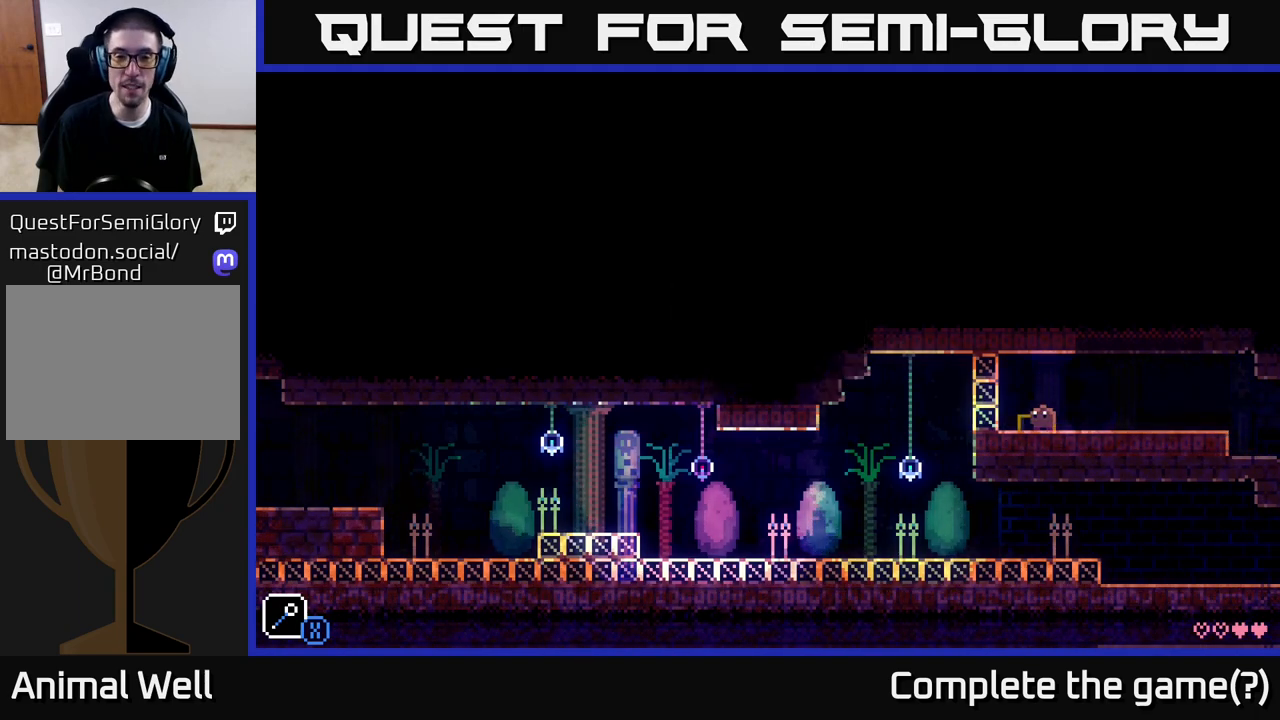
{"buttons": [], "left_stick": "right", "right_stick": "center", "events": [[83, "A", "up"], [483, "left_stick", "right"]]}
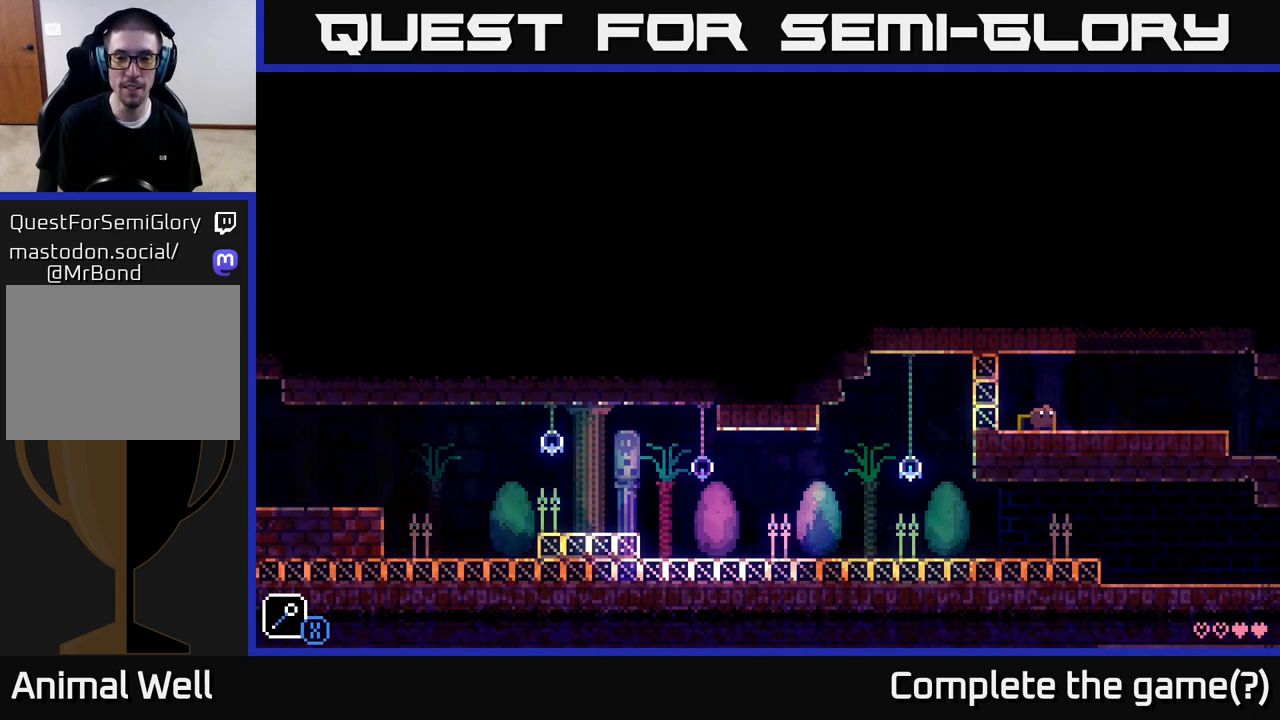
{"buttons": [], "left_stick": "center", "right_stick": "center", "events": [[150, "left_stick", "center"], [183, "Y", "down"], [333, "Y", "up"]]}
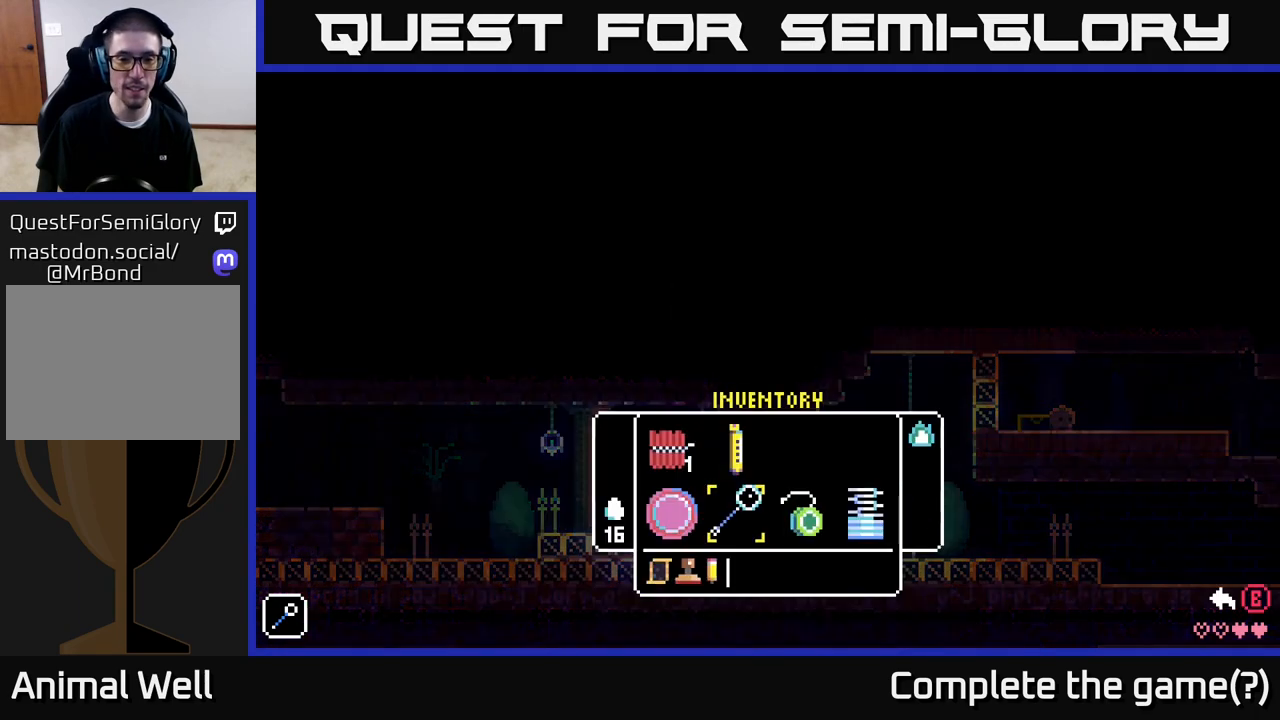
{"buttons": [], "left_stick": "center", "right_stick": "center", "events": []}
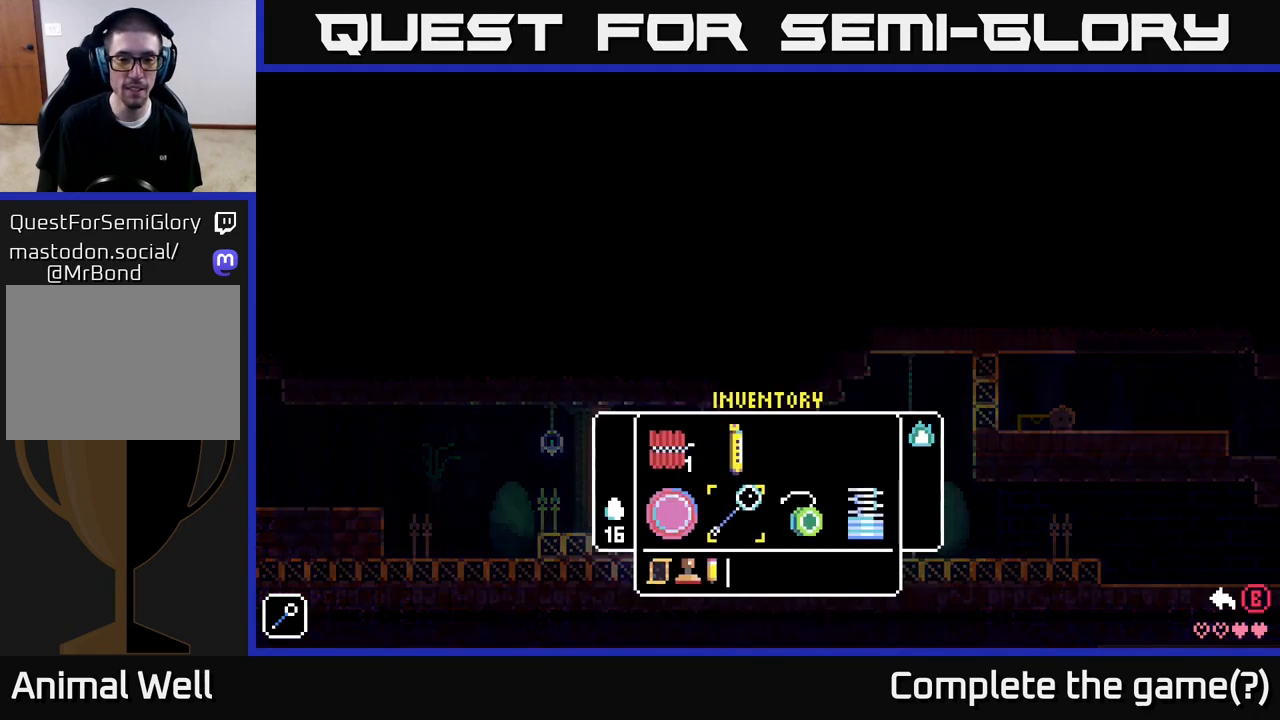
{"buttons": [], "left_stick": "center", "right_stick": "center", "events": [[317, "Y", "down"], [467, "Y", "up"]]}
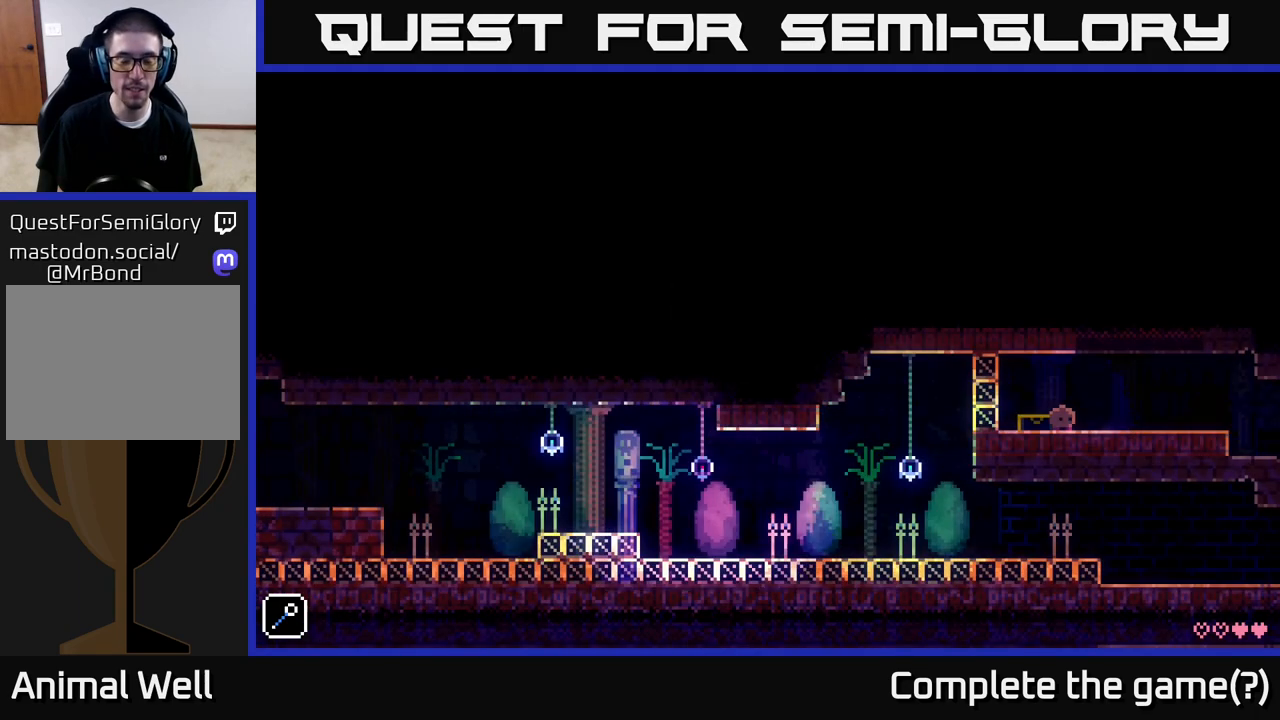
{"buttons": [], "left_stick": "center", "right_stick": "center", "events": [[367, "SELECT", "down"], [500, "SELECT", "up"]]}
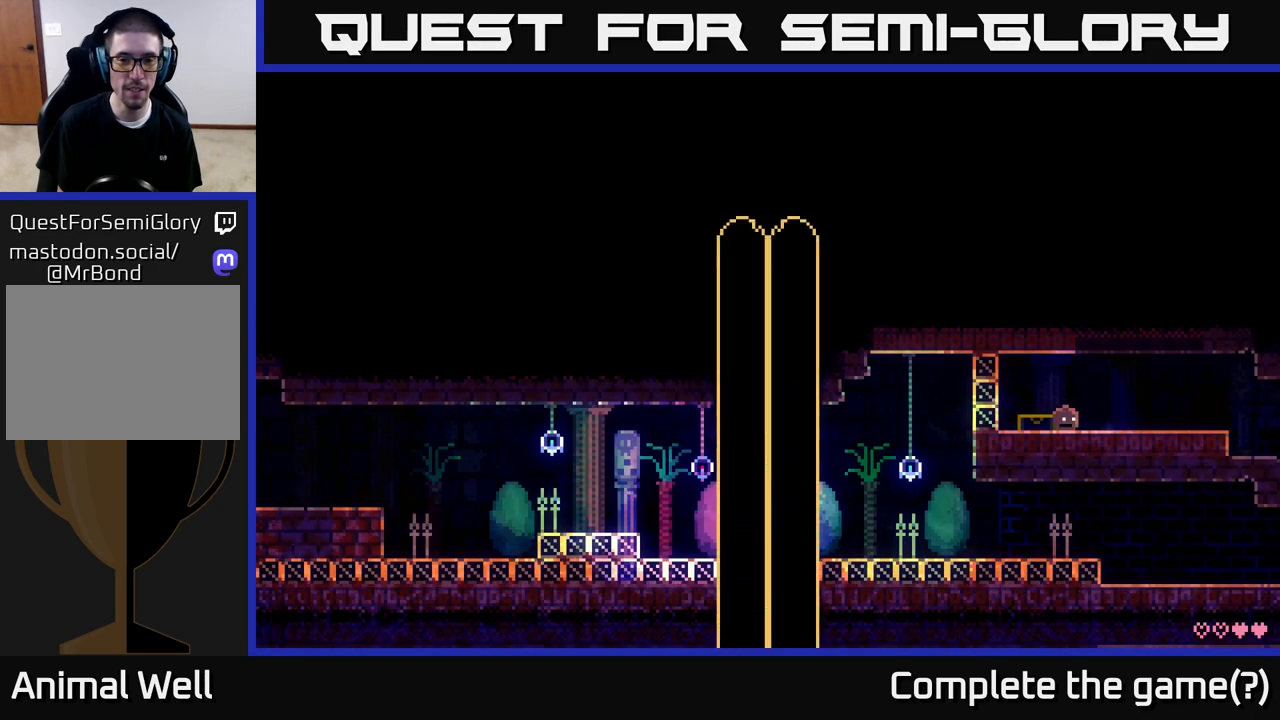
{"buttons": [], "left_stick": "center", "right_stick": "center", "events": []}
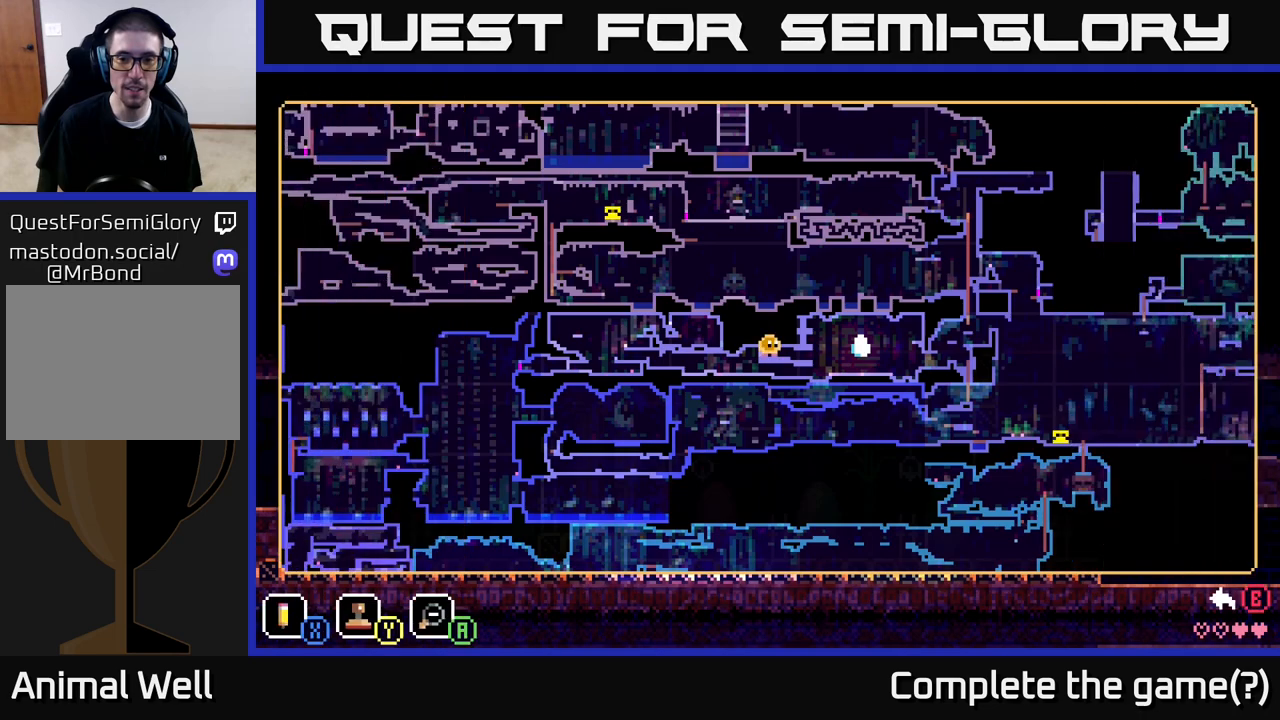
{"buttons": [], "left_stick": "center", "right_stick": "center", "events": []}
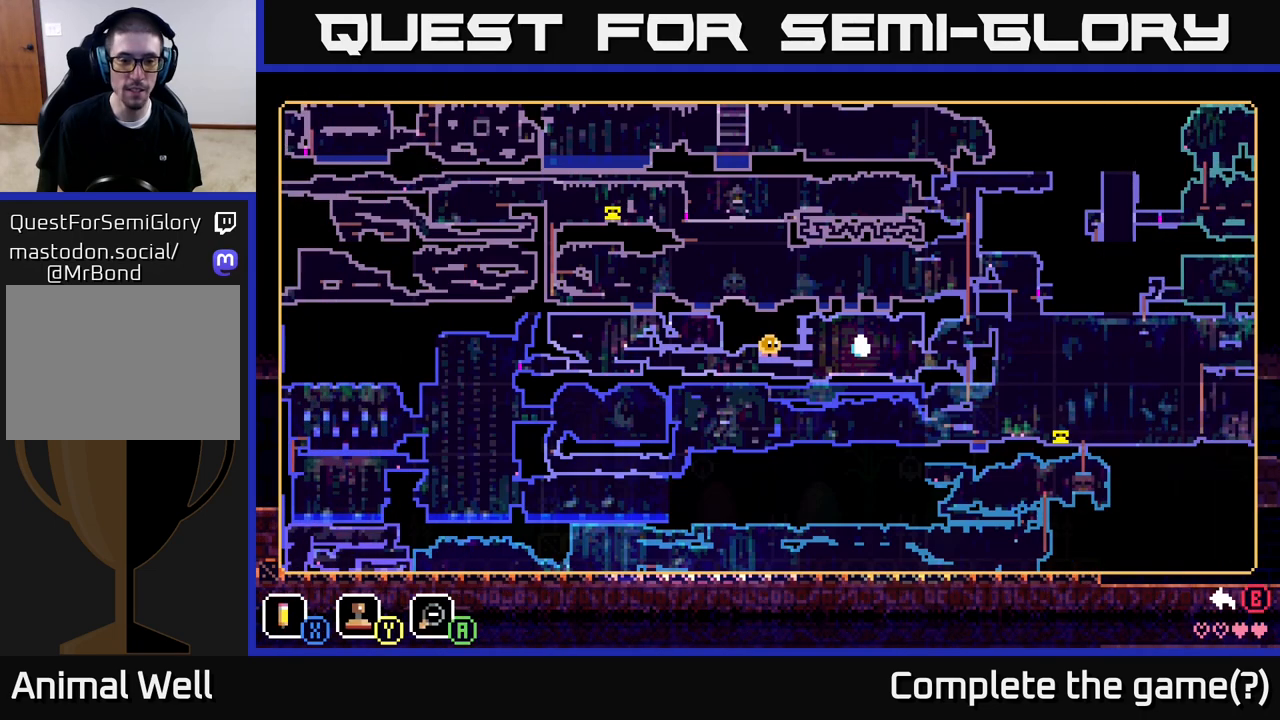
{"buttons": [], "left_stick": "center", "right_stick": "center", "events": []}
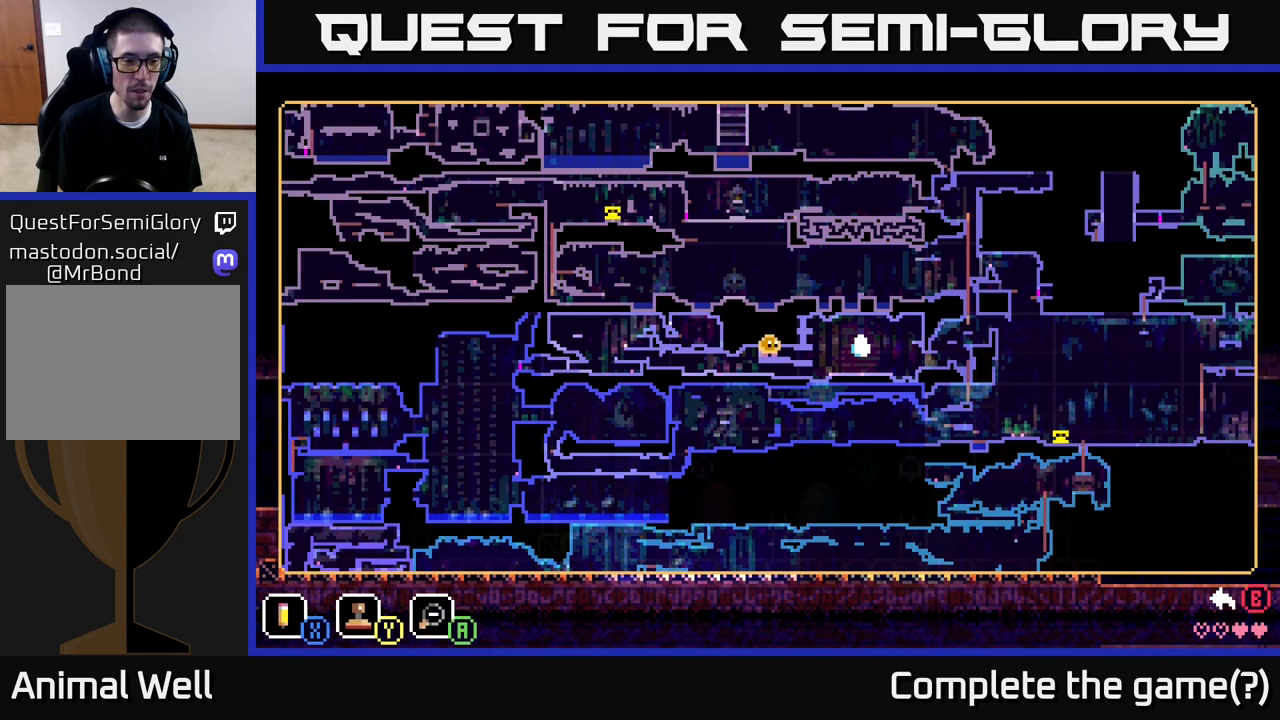
{"buttons": [], "left_stick": "center", "right_stick": "center", "events": []}
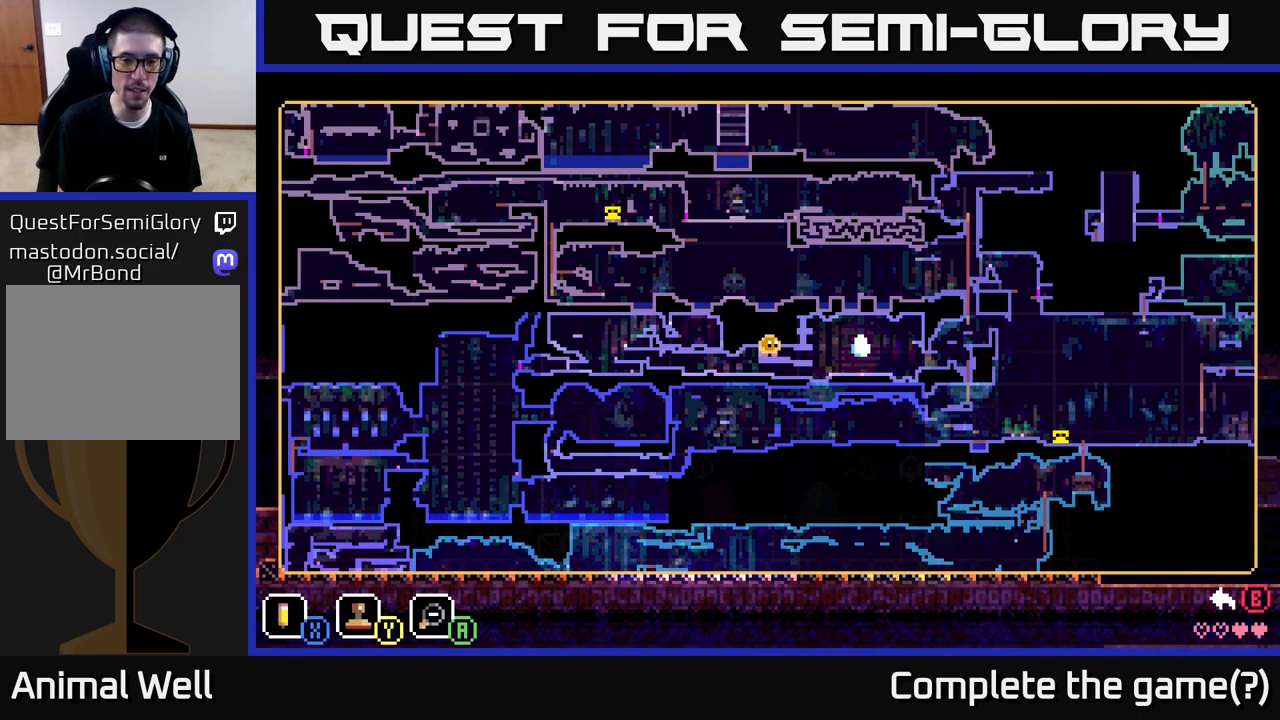
{"buttons": [], "left_stick": "center", "right_stick": "center", "events": [[300, "X", "down"], [417, "X", "up"]]}
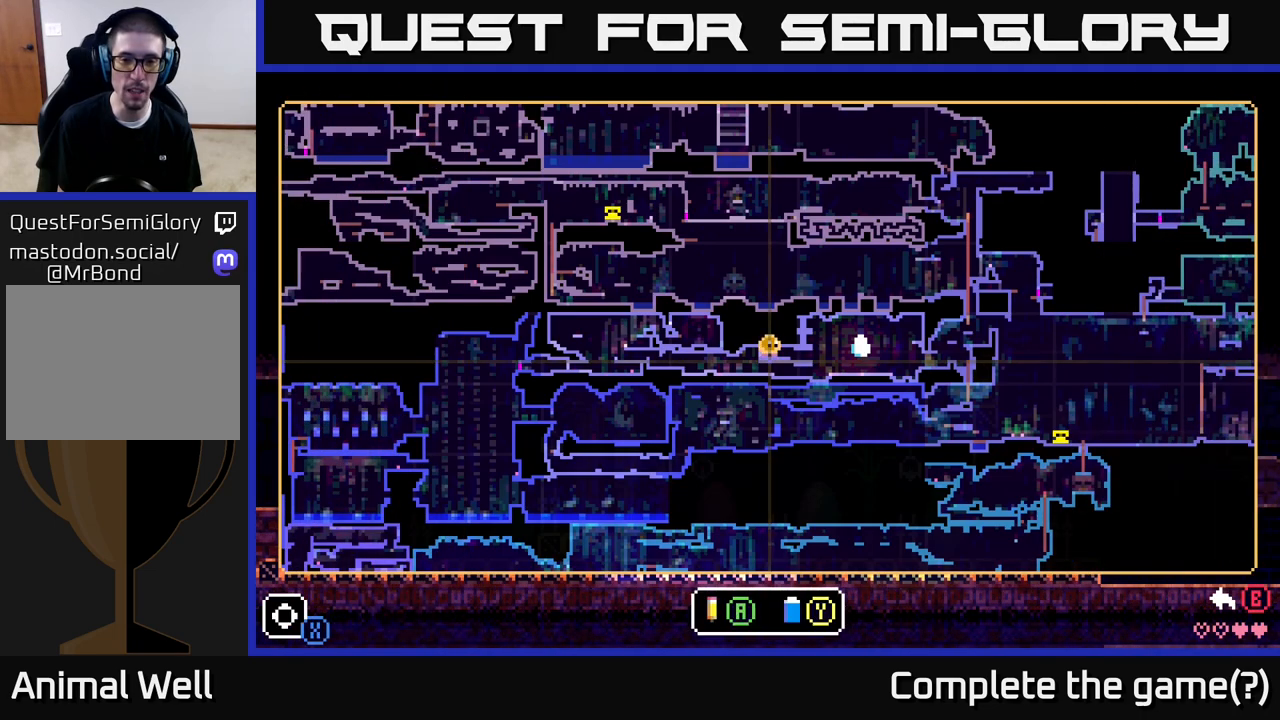
{"buttons": [], "left_stick": "up", "right_stick": "center", "events": [[467, "left_stick", "up"]]}
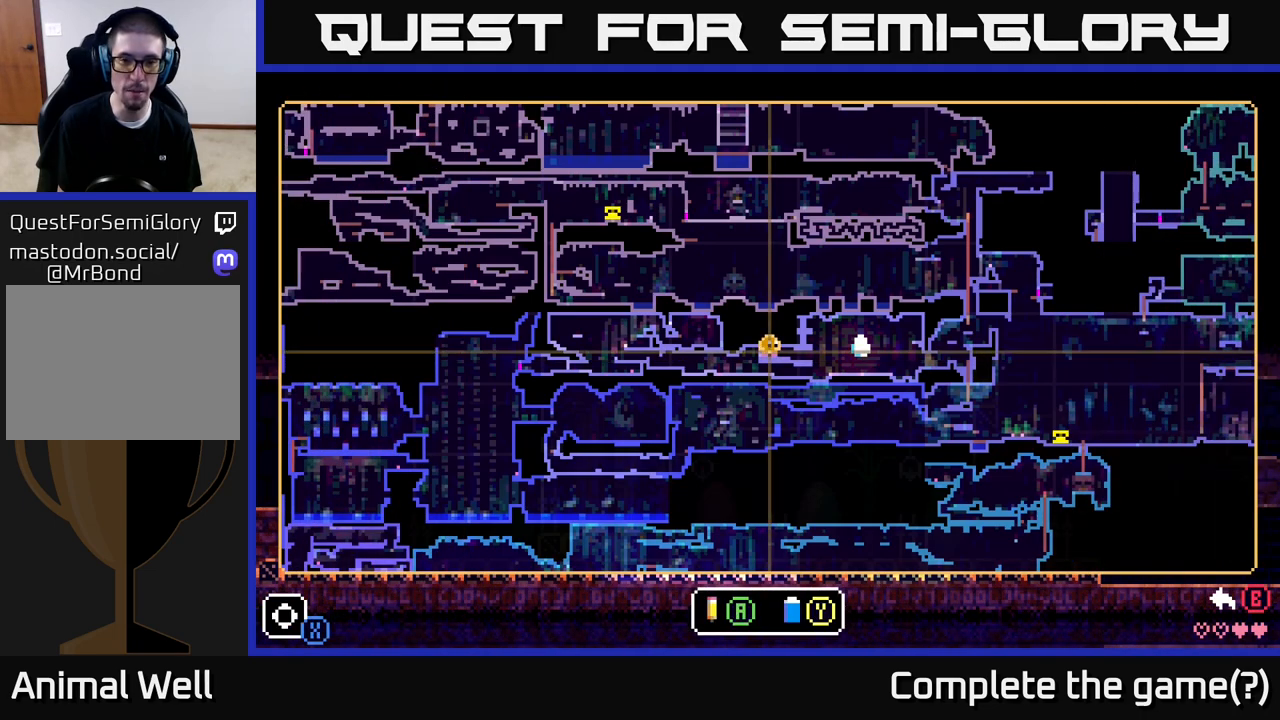
{"buttons": ["X"], "left_stick": "center", "right_stick": "center", "events": [[167, "left_stick", "center"], [433, "X", "down"]]}
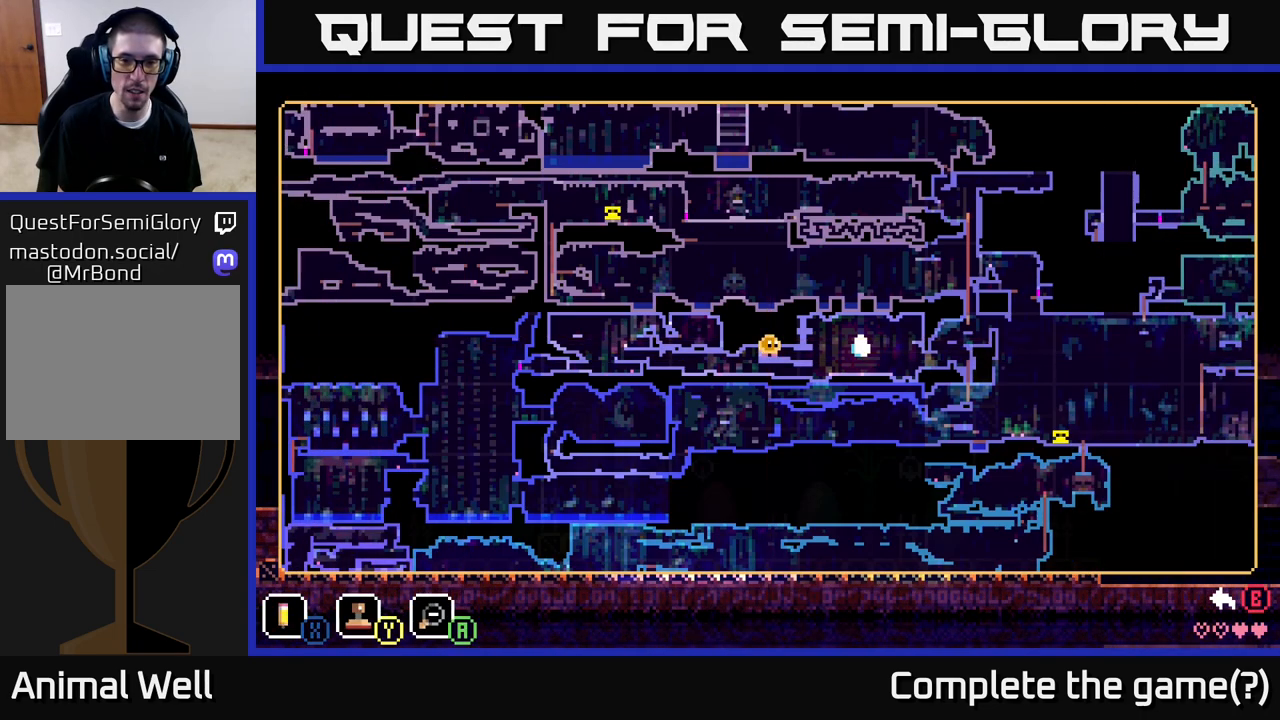
{"buttons": ["X"], "left_stick": "center", "right_stick": "center", "events": []}
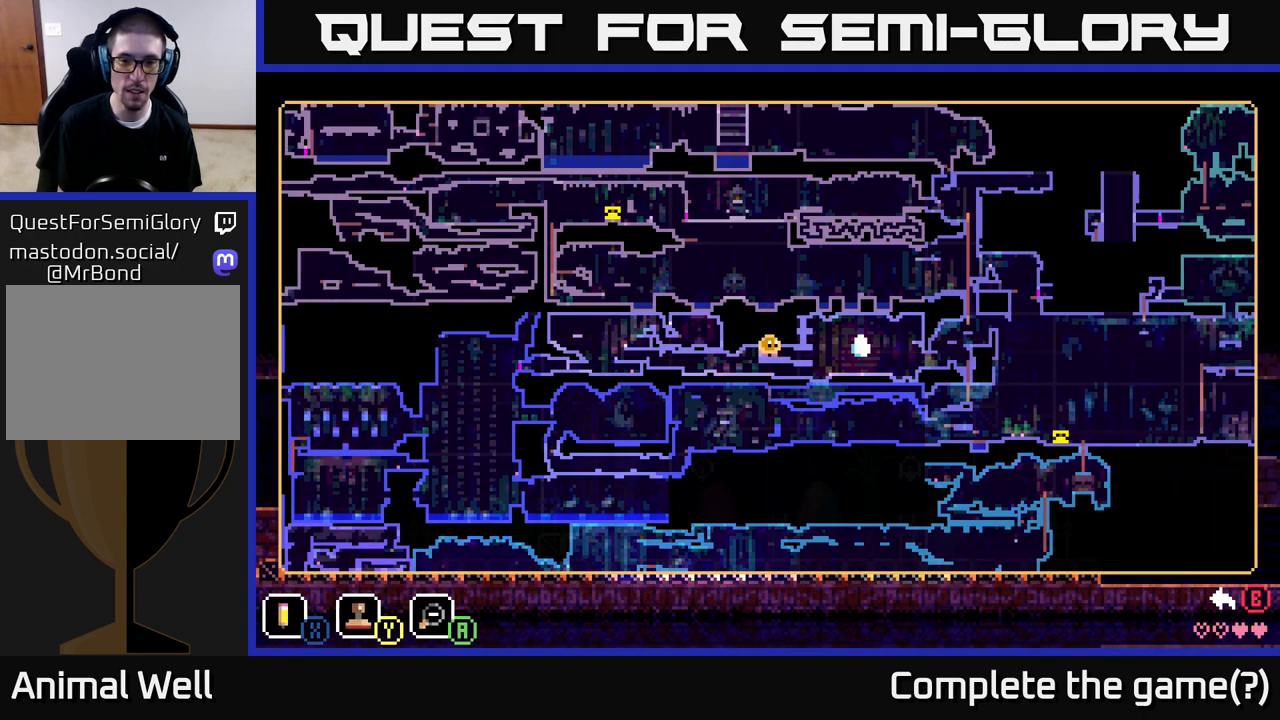
{"buttons": [], "left_stick": "center", "right_stick": "center", "events": [[33, "X", "up"], [300, "X", "down"], [417, "X", "up"]]}
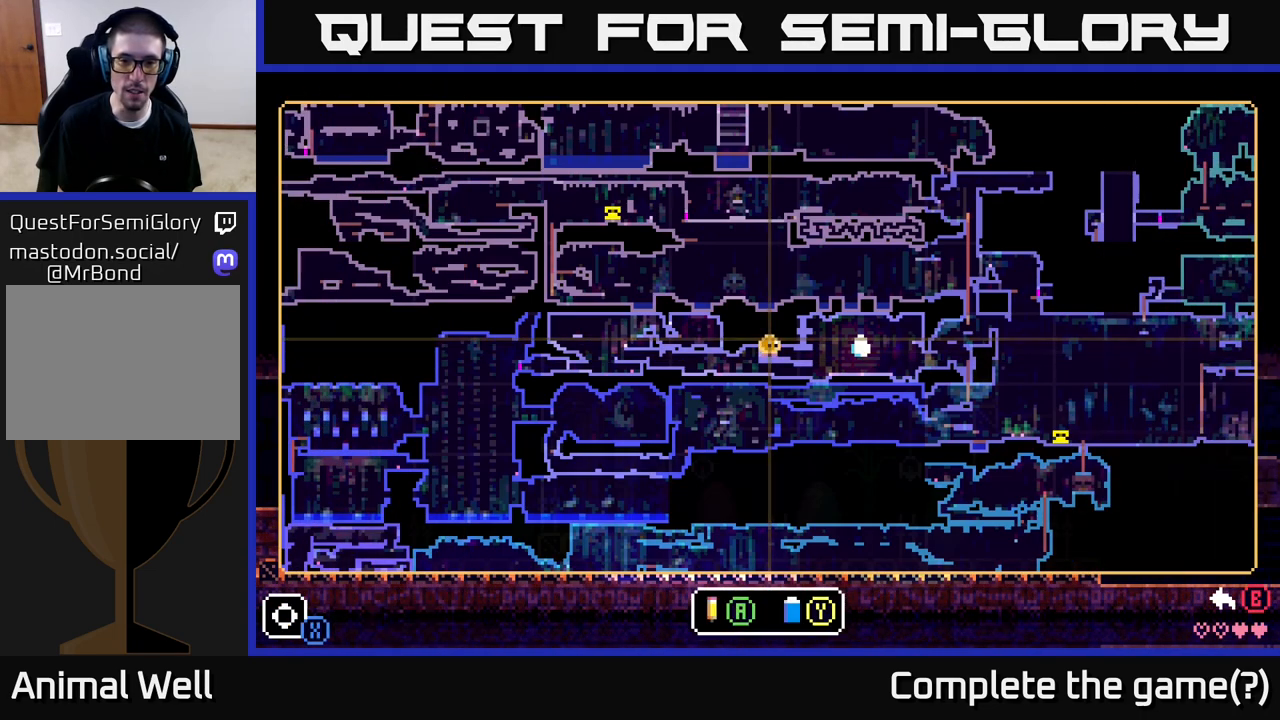
{"buttons": ["A"], "left_stick": "down-left", "right_stick": "center", "events": [[33, "left_stick", "right"], [150, "A", "down"], [250, "left_stick", "up"], [317, "left_stick", "left"], [467, "left_stick", "down-left"]]}
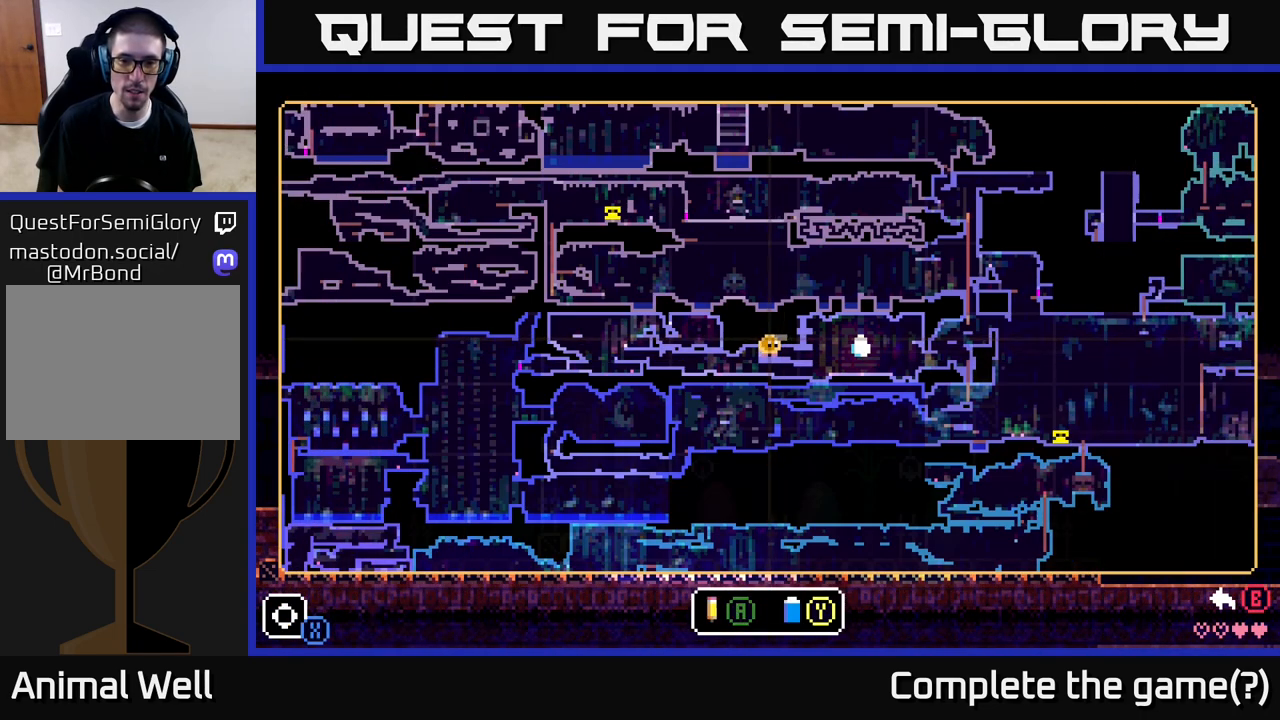
{"buttons": ["A"], "left_stick": "right", "right_stick": "center", "events": [[133, "left_stick", "down-right"], [183, "left_stick", "right"]]}
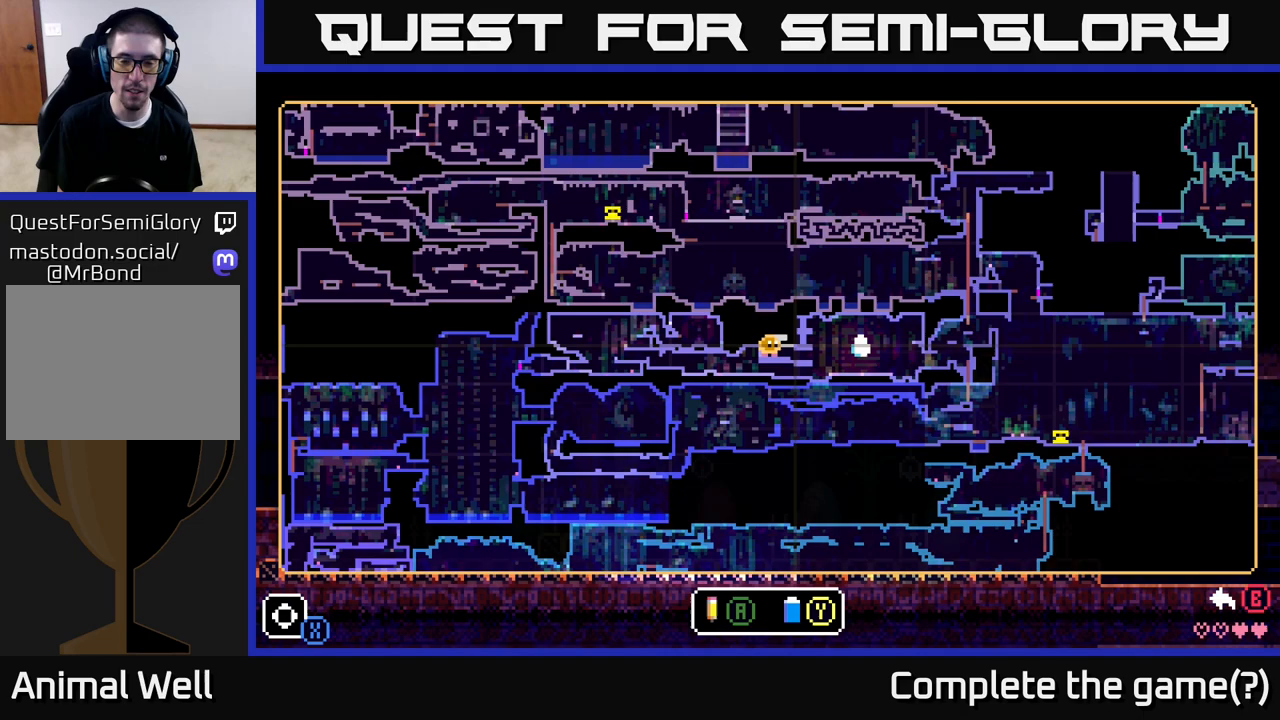
{"buttons": ["A"], "left_stick": "down-left", "right_stick": "center", "events": [[17, "left_stick", "up-right"], [200, "left_stick", "up-left"], [267, "left_stick", "left"], [400, "left_stick", "down-left"]]}
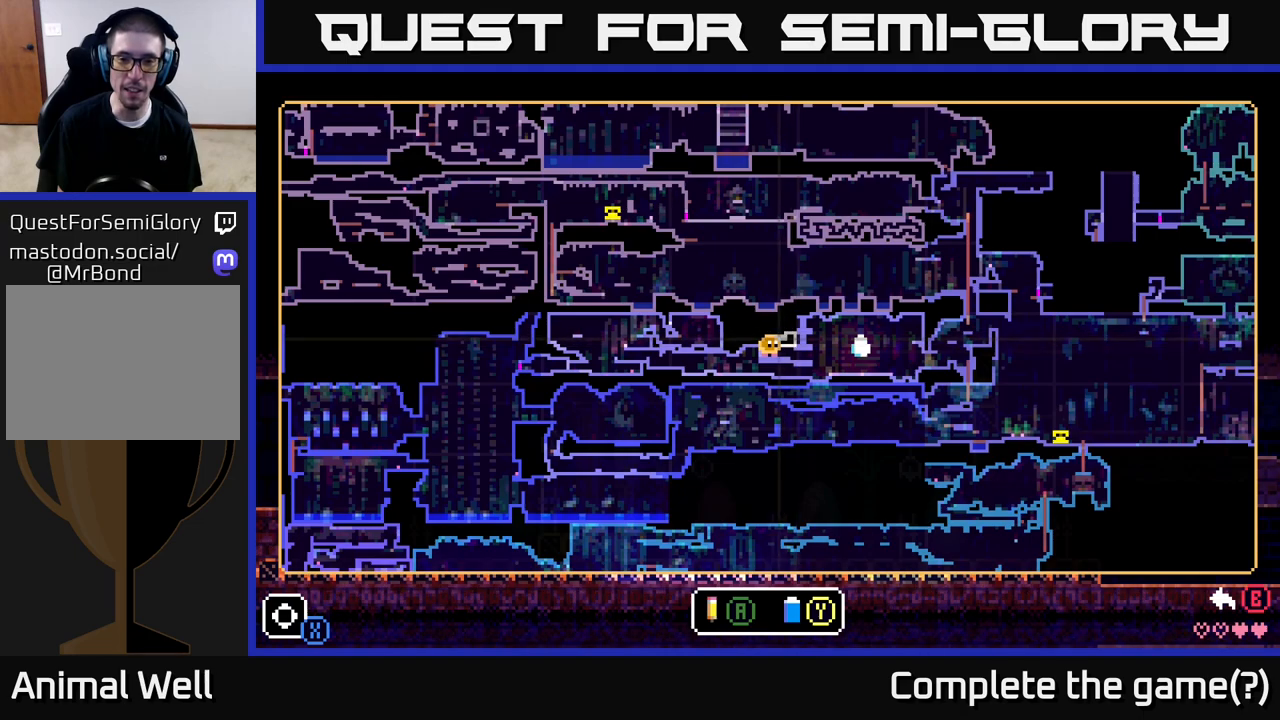
{"buttons": [], "left_stick": "center", "right_stick": "center", "events": [[133, "left_stick", "down-right"], [200, "A", "up"], [200, "left_stick", "right"], [333, "left_stick", "center"]]}
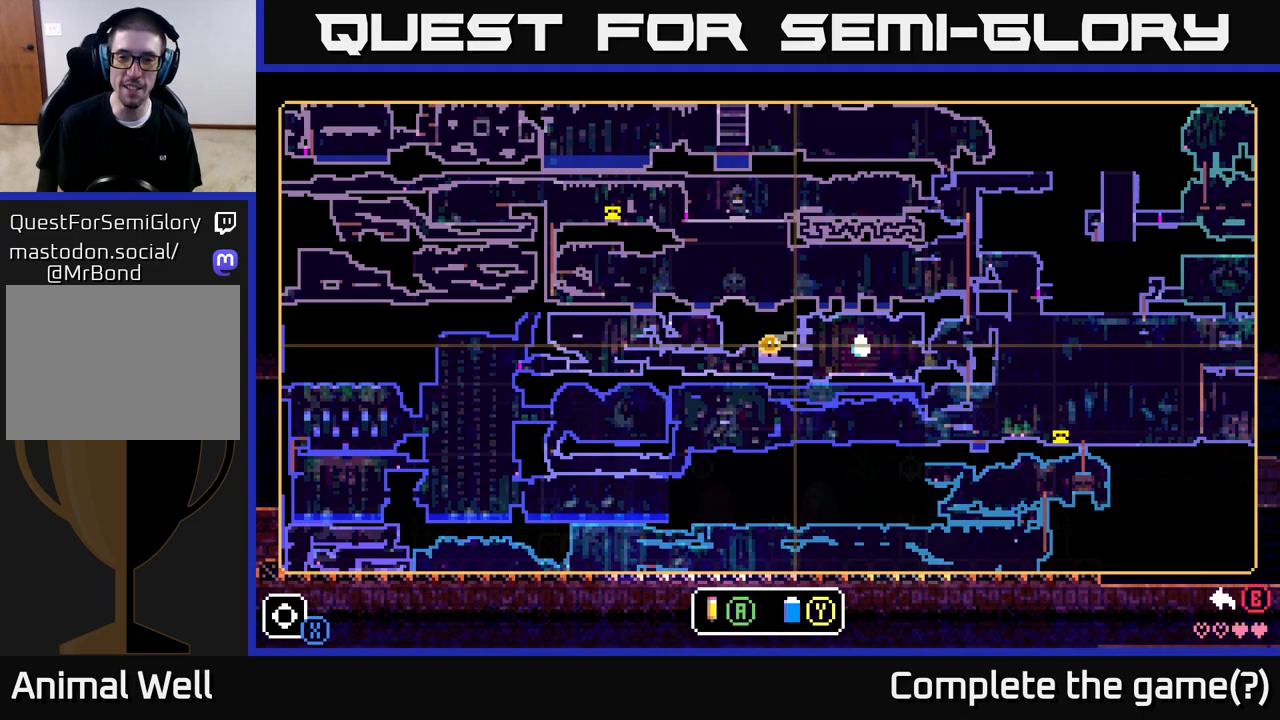
{"buttons": [], "left_stick": "center", "right_stick": "center", "events": [[200, "left_stick", "up"], [367, "left_stick", "center"]]}
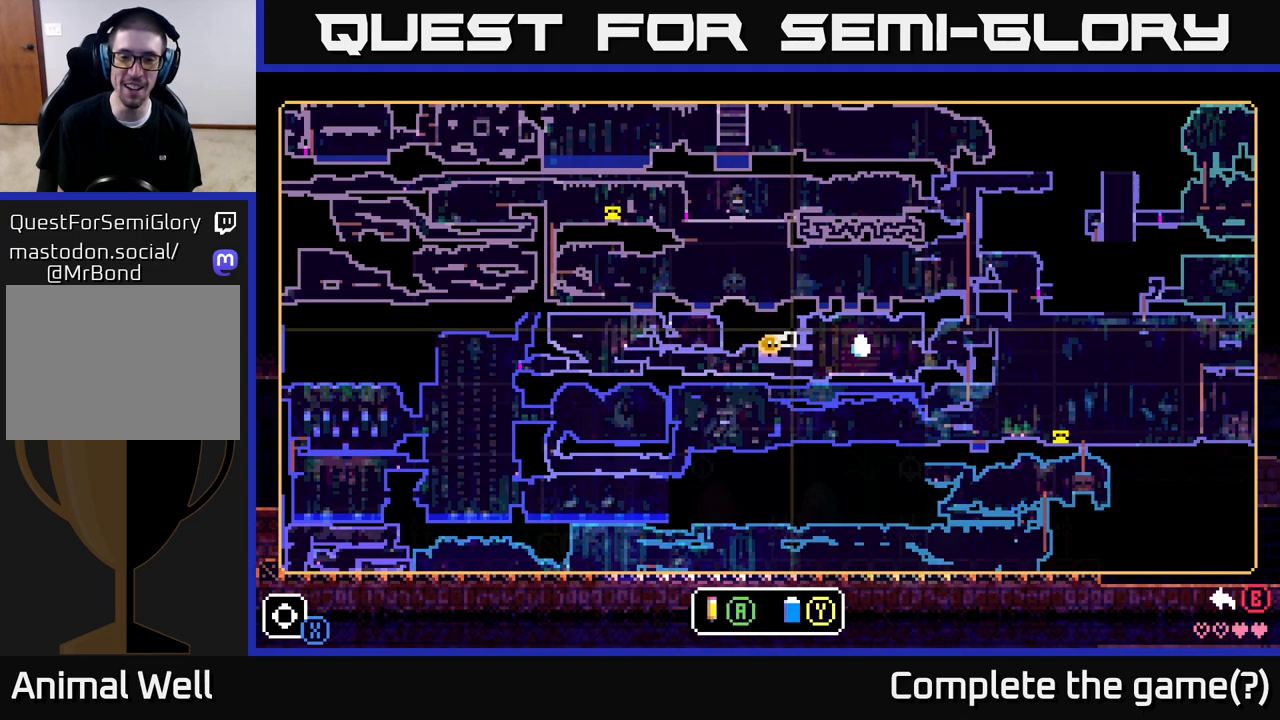
{"buttons": [], "left_stick": "center", "right_stick": "center", "events": [[83, "left_stick", "down"], [250, "left_stick", "up-left"], [383, "left_stick", "center"]]}
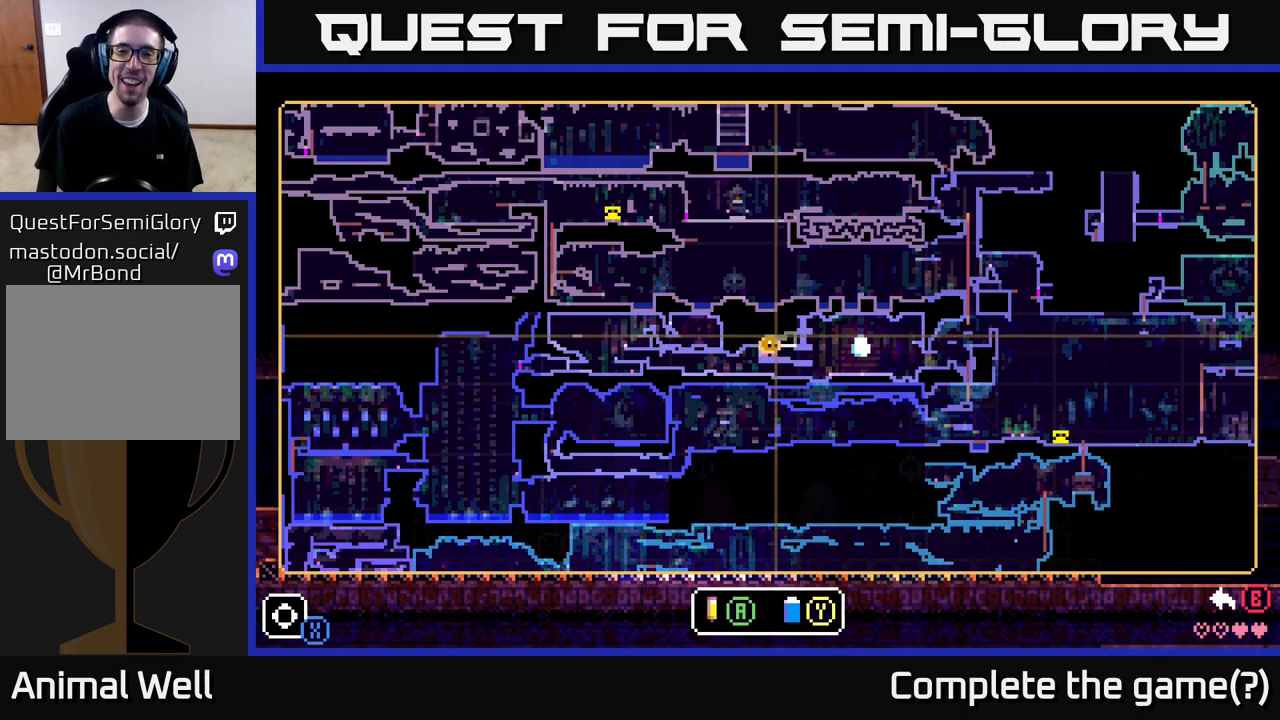
{"buttons": ["Y"], "left_stick": "down-left", "right_stick": "center", "events": [[50, "left_stick", "right"], [117, "Y", "down"], [250, "left_stick", "center"], [383, "left_stick", "down-left"]]}
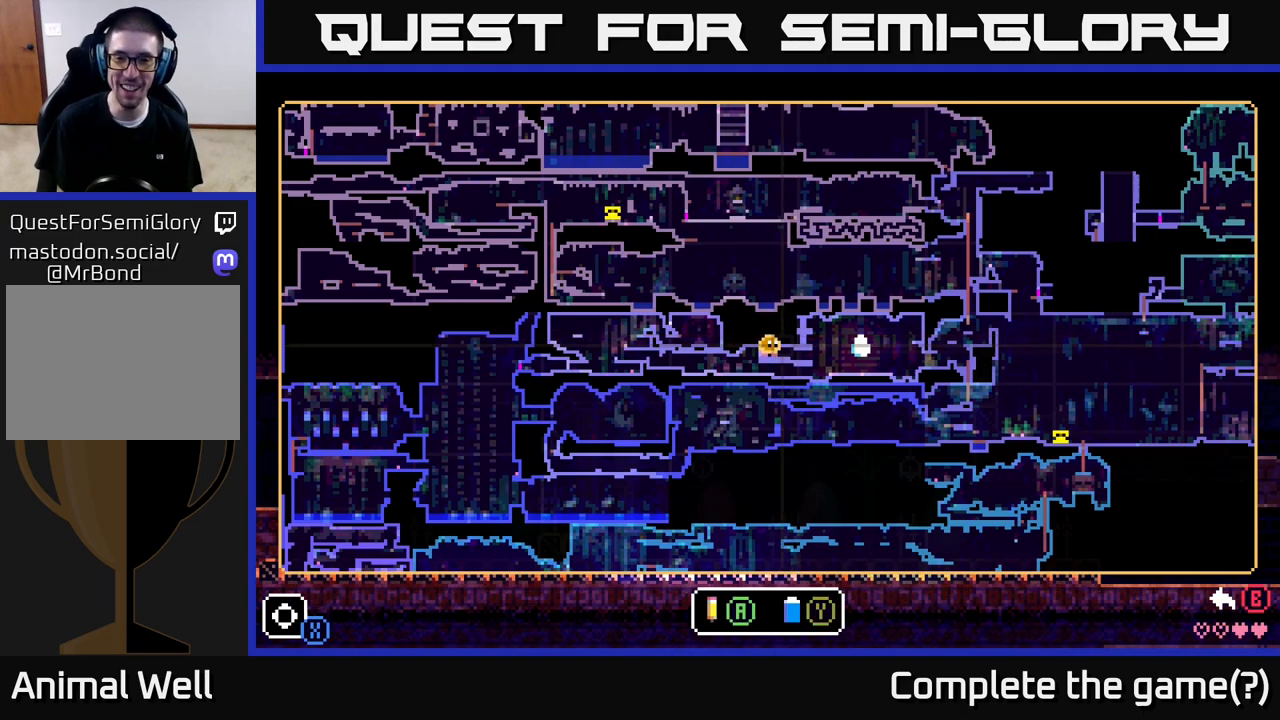
{"buttons": [], "left_stick": "center", "right_stick": "center", "events": [[67, "left_stick", "left"], [83, "Y", "up"], [183, "left_stick", "up-left"], [333, "left_stick", "up"], [450, "left_stick", "center"]]}
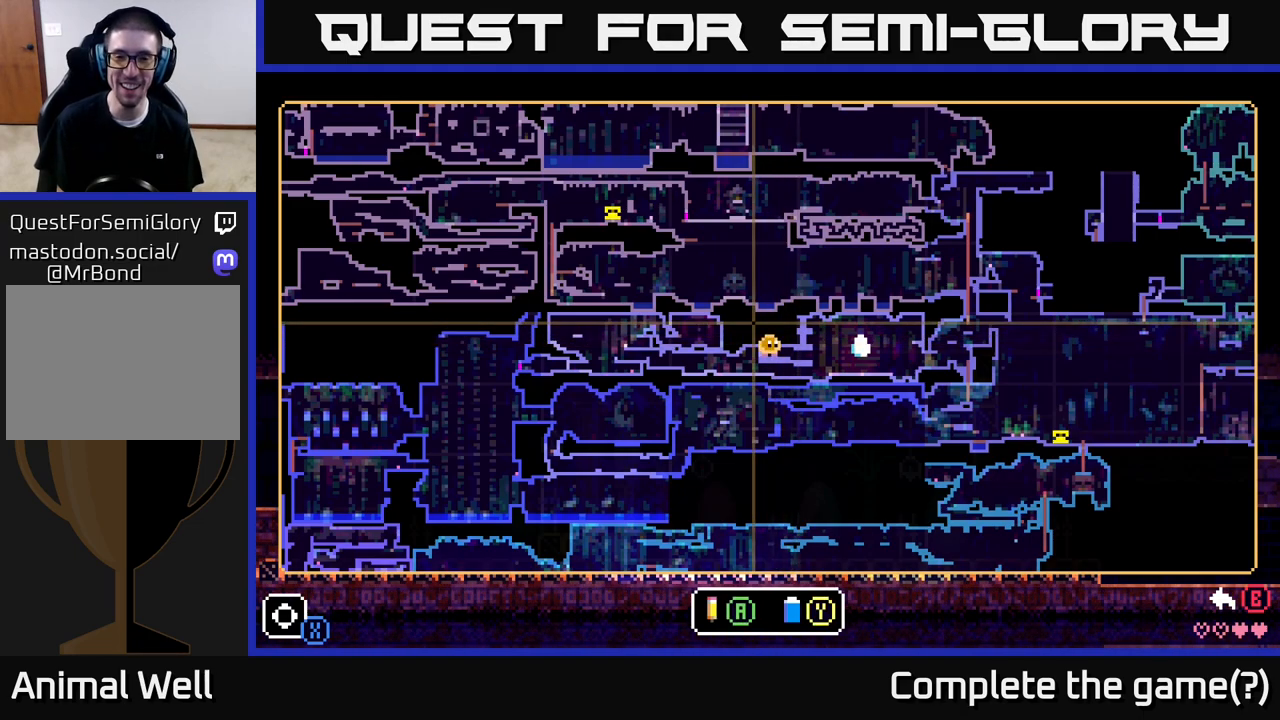
{"buttons": ["A"], "left_stick": "up-right", "right_stick": "center", "events": [[350, "left_stick", "up-right"], [450, "A", "down"]]}
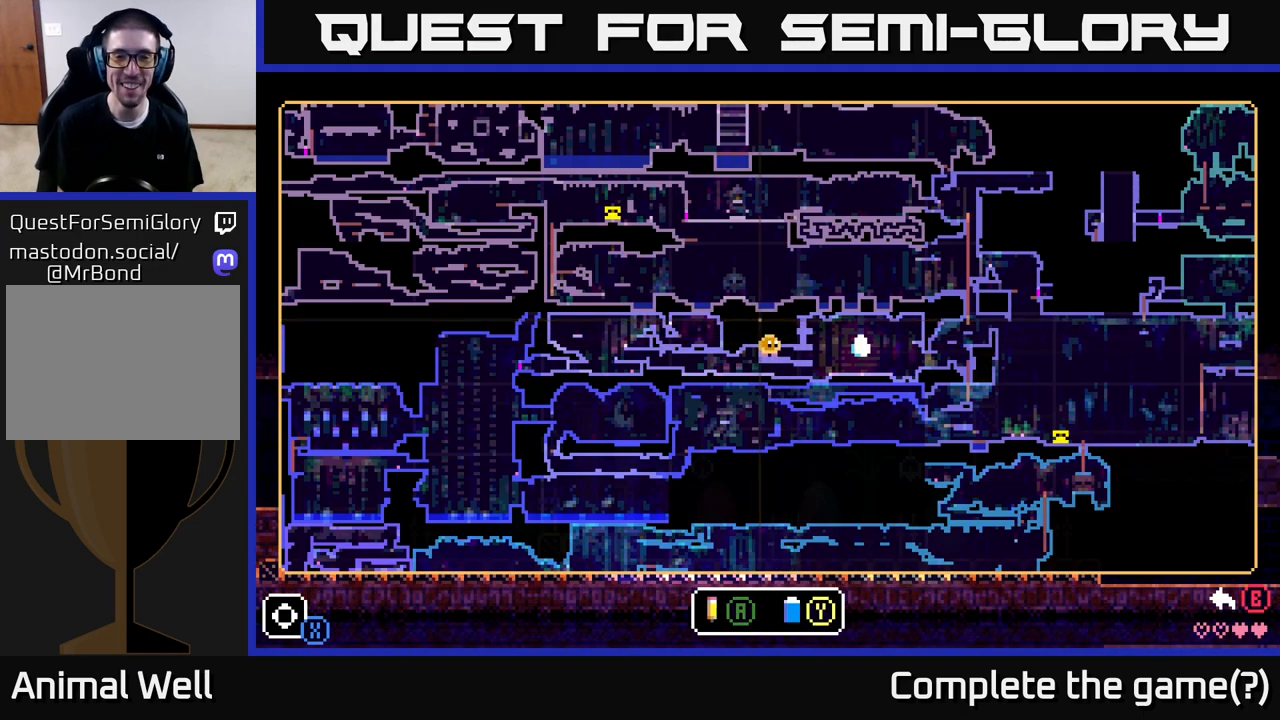
{"buttons": ["A"], "left_stick": "down", "right_stick": "center", "events": [[33, "left_stick", "down-right"], [400, "left_stick", "down"]]}
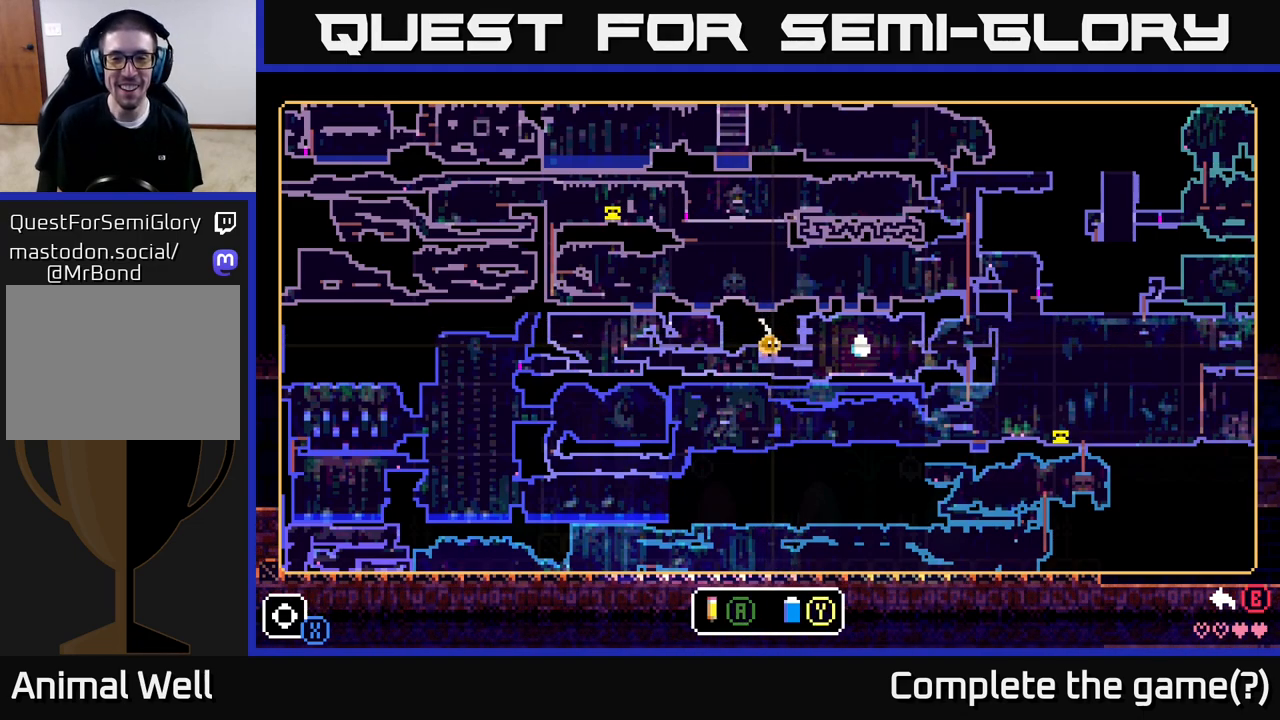
{"buttons": ["A"], "left_stick": "down-left", "right_stick": "center", "events": [[333, "left_stick", "down-left"]]}